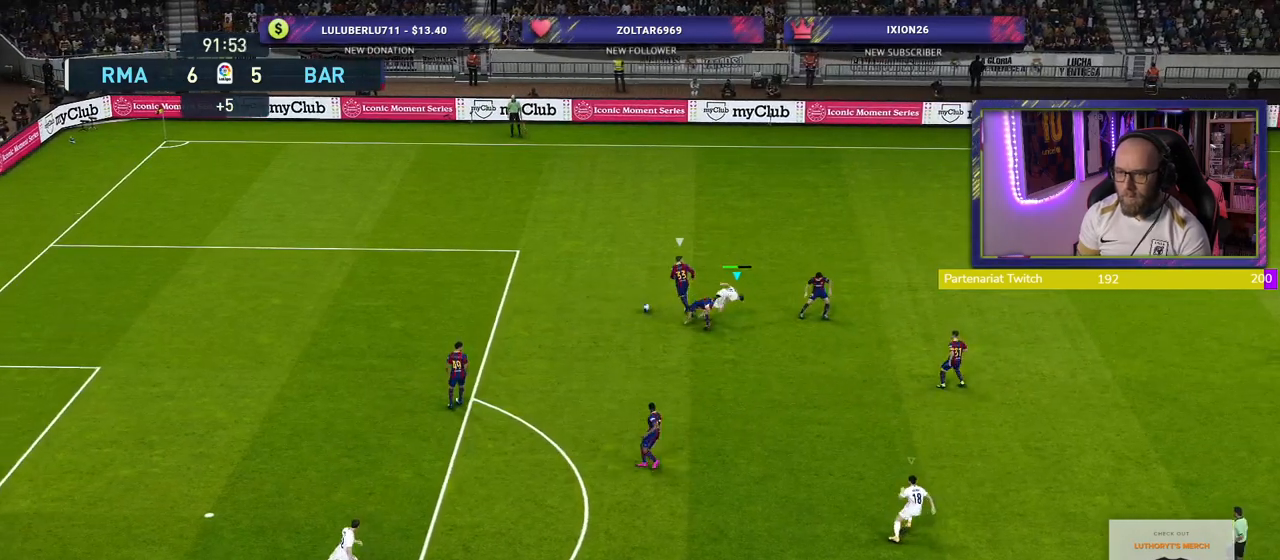
Gameplay with a controller (PlayStation layout); each line is a JSON object with the inputs held at the frame after it. "events" lists button and stick changes between this image and that frame as [ms after this image, input, new state], when the widget could be followed in between.
{"buttons": ["CROSS", "R2"], "left_stick": "center", "right_stick": "center", "events": [[80, "left_stick", "up-left"], [320, "left_stick", "up"], [340, "CROSS", "down"], [500, "left_stick", "center"]]}
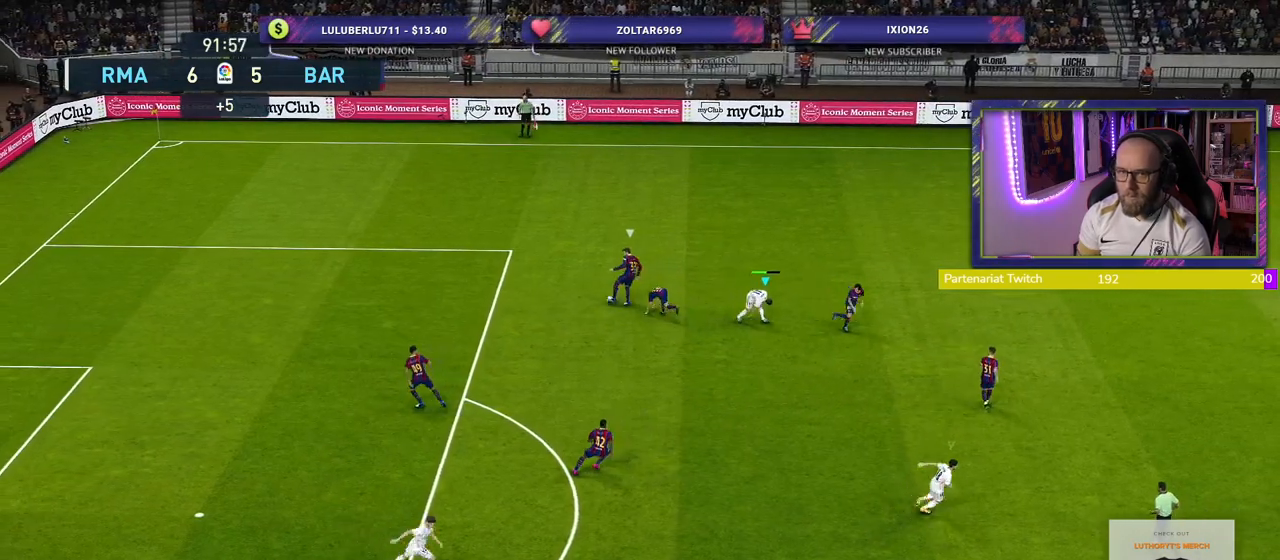
{"buttons": ["CROSS", "R2"], "left_stick": "center", "right_stick": "center", "events": []}
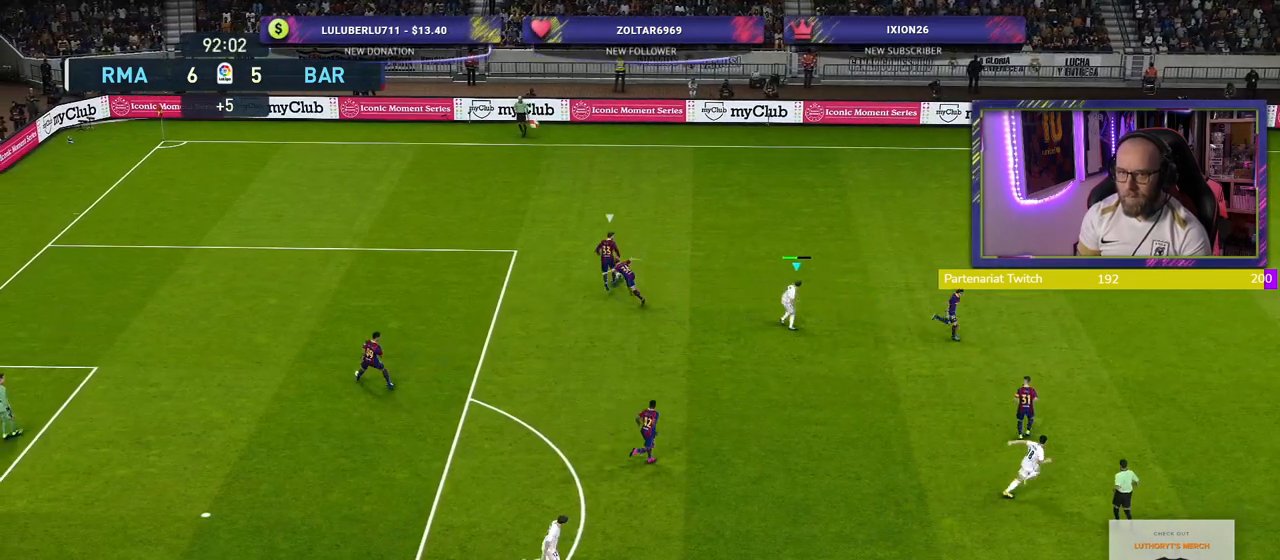
{"buttons": ["R2"], "left_stick": "up-right", "right_stick": "center", "events": [[360, "left_stick", "up-right"], [460, "CROSS", "up"]]}
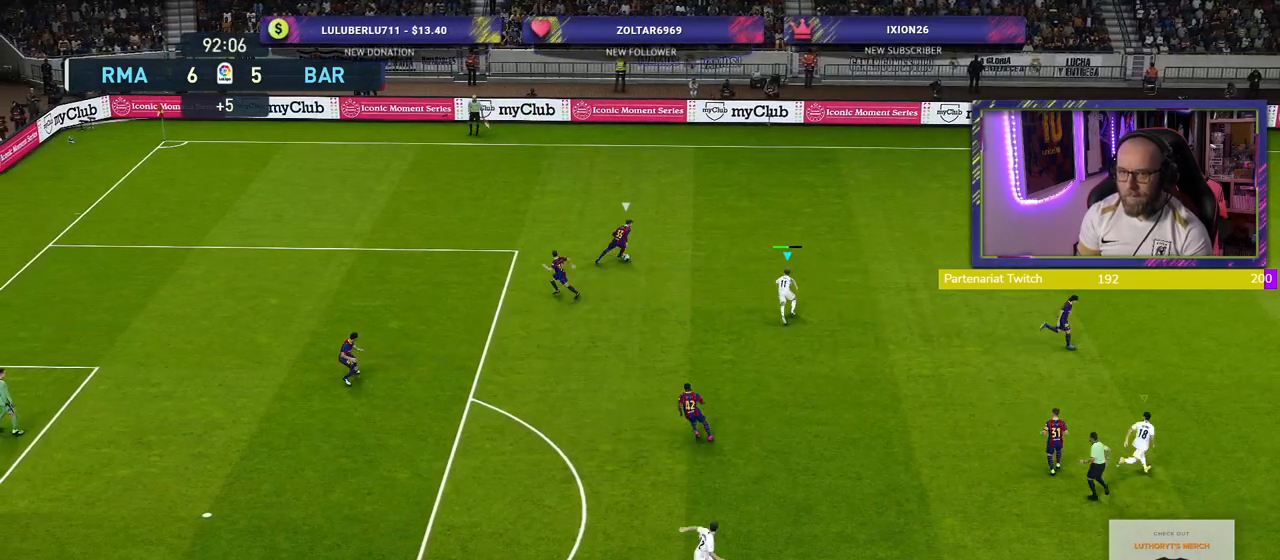
{"buttons": ["R2"], "left_stick": "up-right", "right_stick": "center", "events": []}
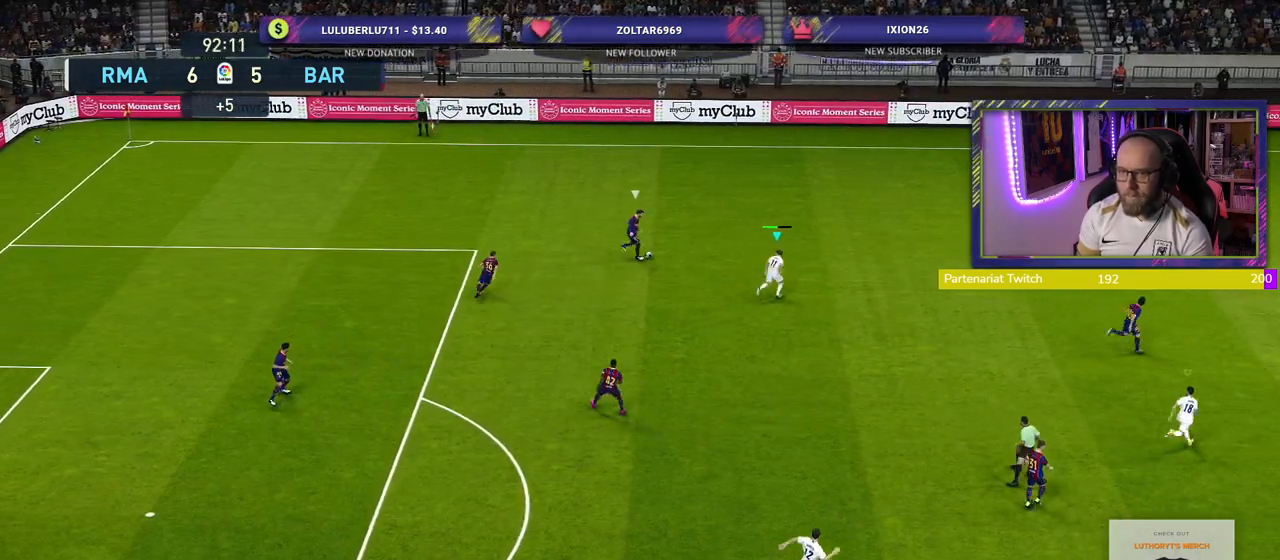
{"buttons": ["R2"], "left_stick": "up-right", "right_stick": "center", "events": []}
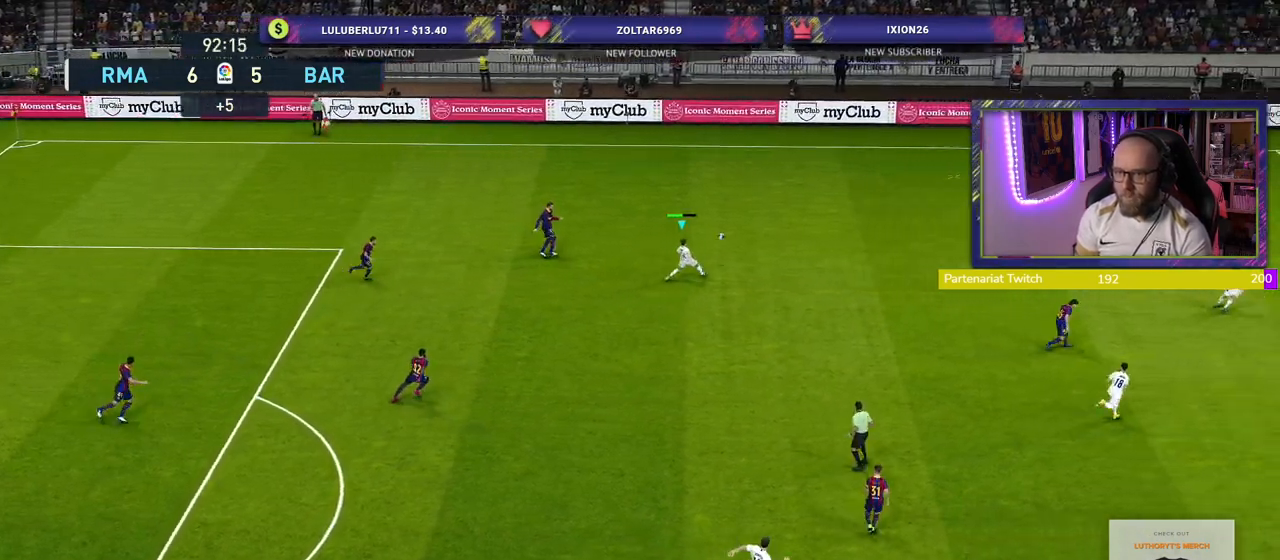
{"buttons": ["R2"], "left_stick": "up-right", "right_stick": "center", "events": []}
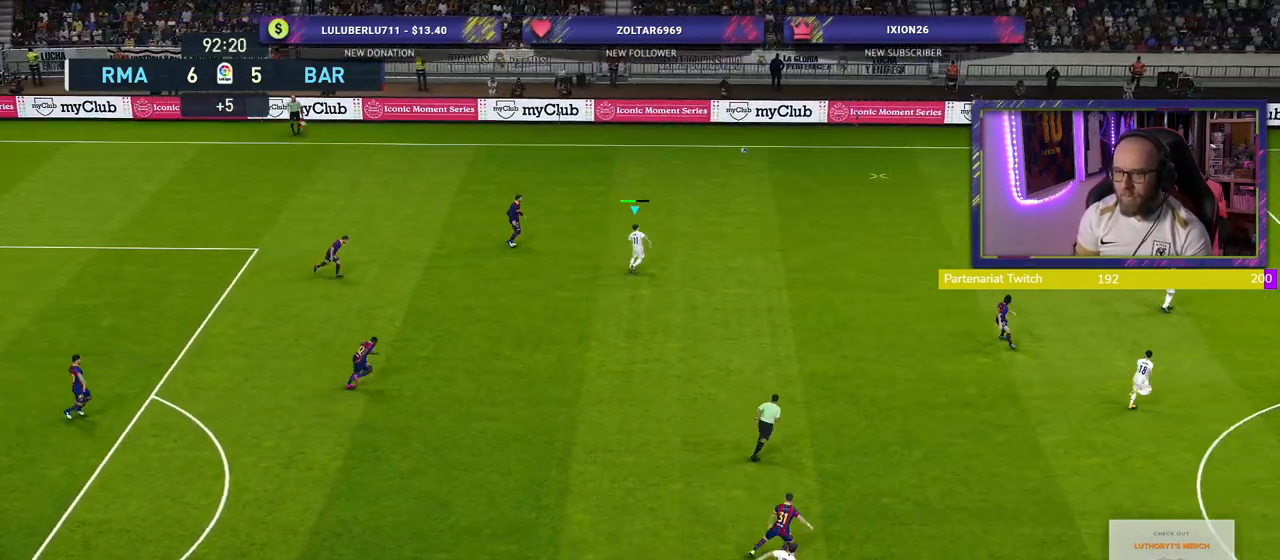
{"buttons": ["R2"], "left_stick": "up-right", "right_stick": "center", "events": []}
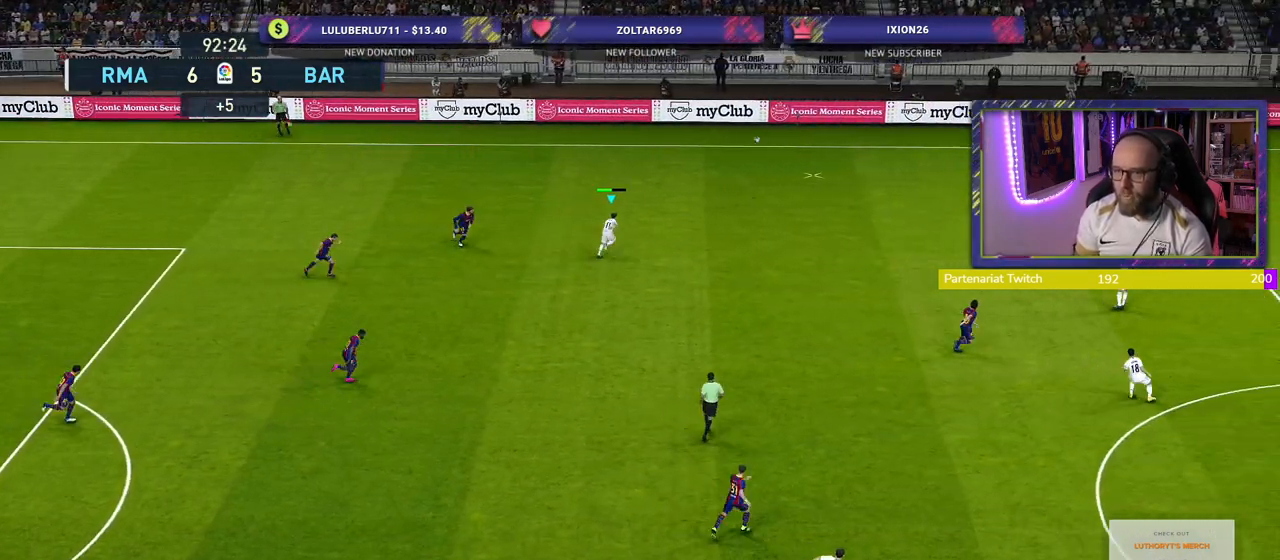
{"buttons": ["R2"], "left_stick": "up-right", "right_stick": "center", "events": []}
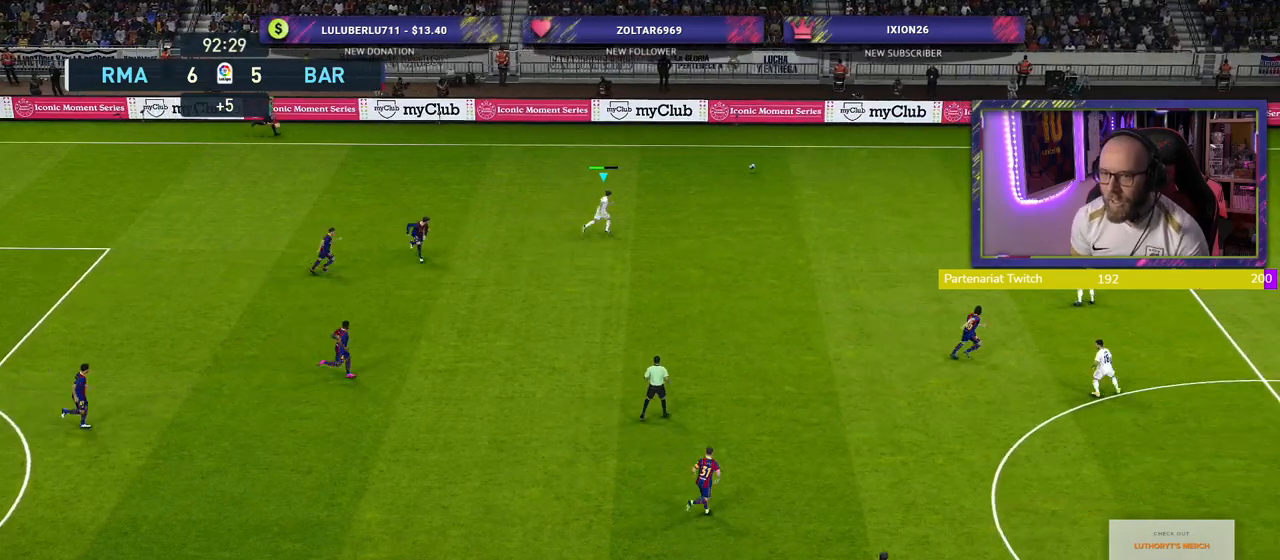
{"buttons": ["L1", "R2"], "left_stick": "up-left", "right_stick": "center", "events": [[320, "left_stick", "up"], [400, "L1", "down"], [420, "left_stick", "up-left"]]}
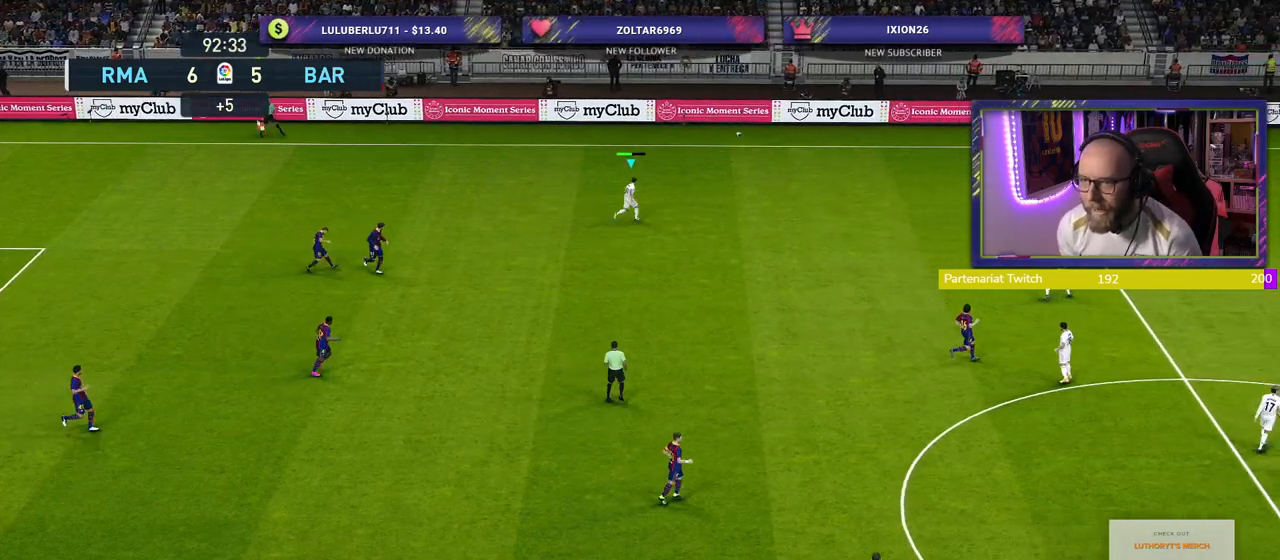
{"buttons": ["R2"], "left_stick": "up-left", "right_stick": "center", "events": [[40, "L1", "up"]]}
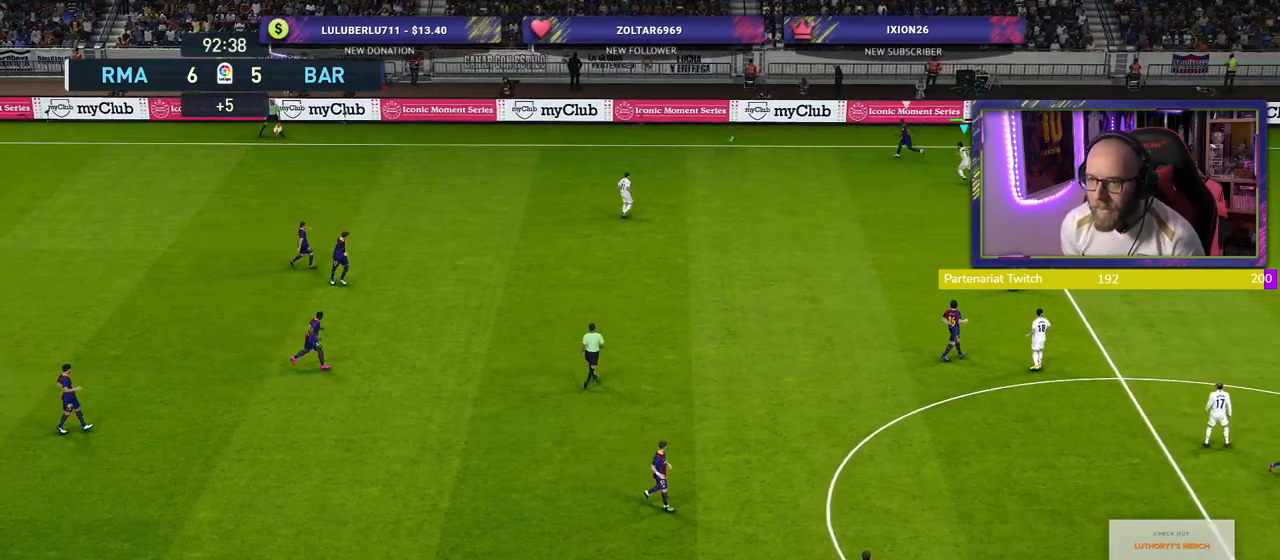
{"buttons": [], "left_stick": "center", "right_stick": "center", "events": [[120, "left_stick", "left"], [360, "R2", "up"], [360, "left_stick", "center"]]}
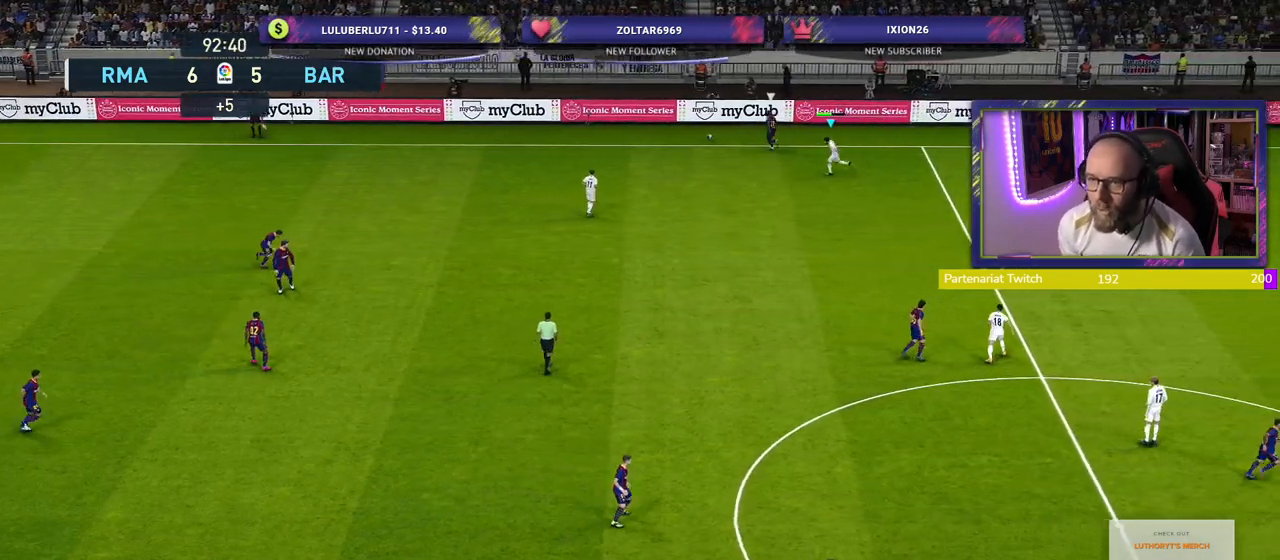
{"buttons": [], "left_stick": "center", "right_stick": "center", "events": []}
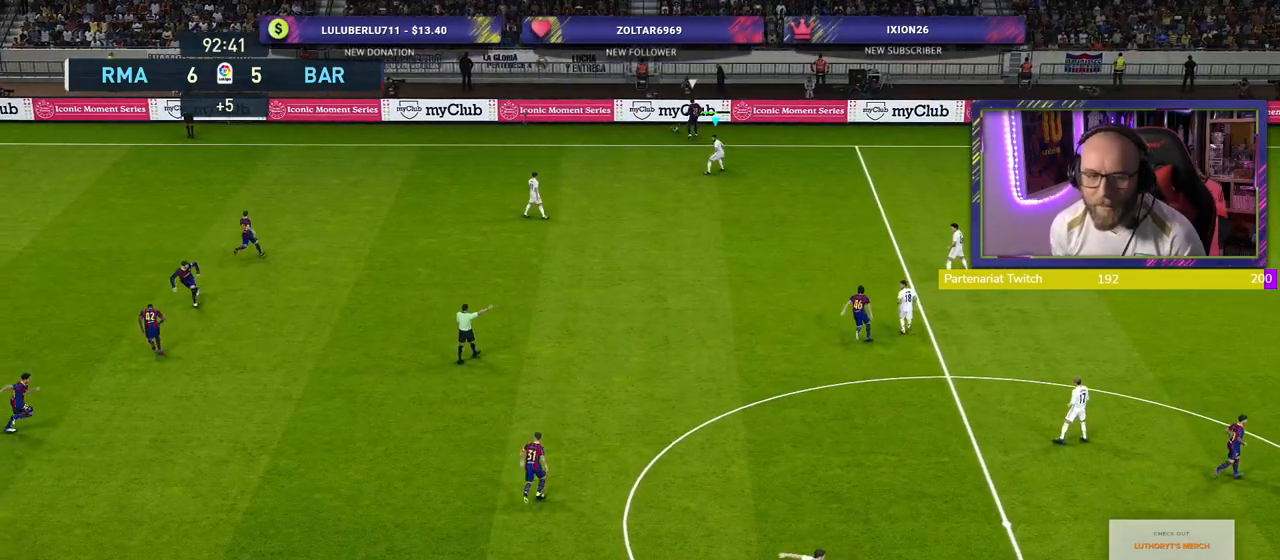
{"buttons": [], "left_stick": "center", "right_stick": "center", "events": []}
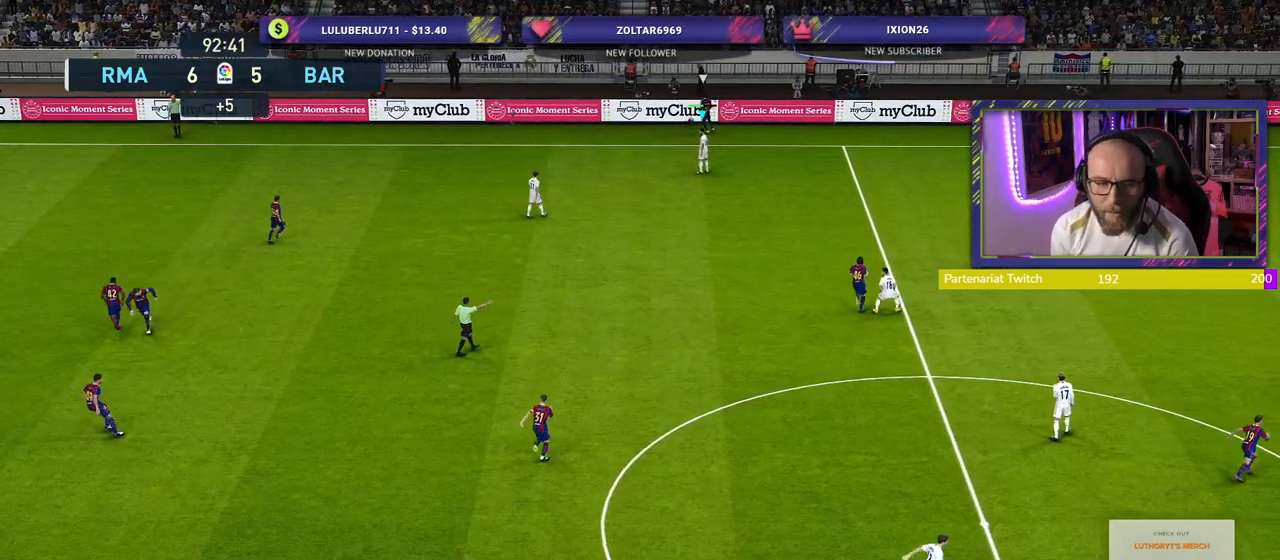
{"buttons": ["R2"], "left_stick": "down-right", "right_stick": "center", "events": [[400, "left_stick", "right"], [420, "R2", "down"], [460, "left_stick", "down-right"]]}
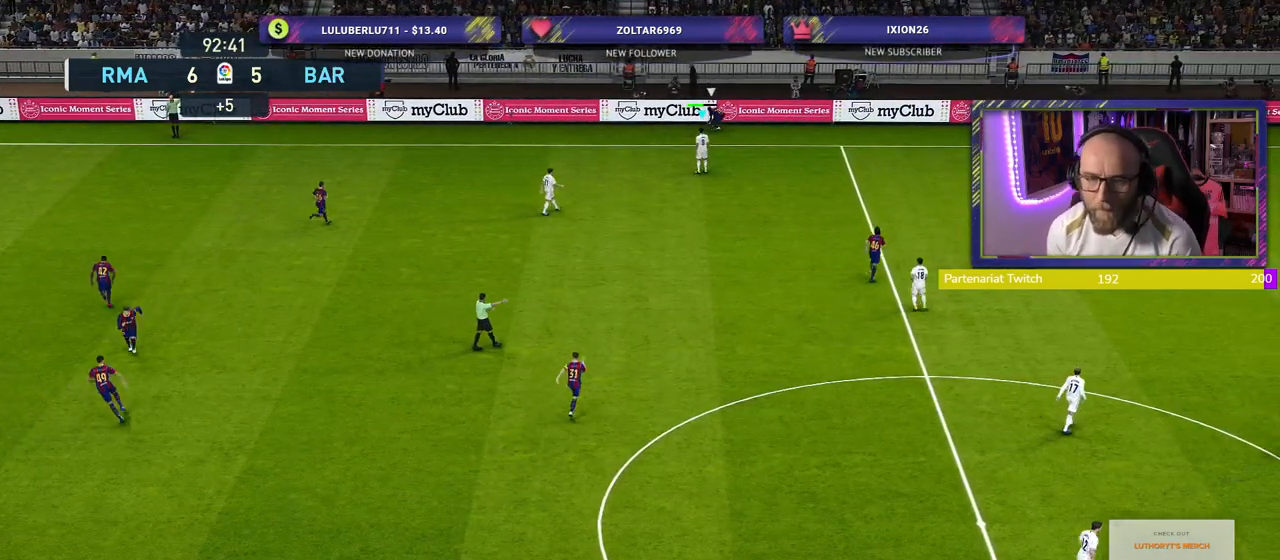
{"buttons": ["R2"], "left_stick": "down-right", "right_stick": "center", "events": []}
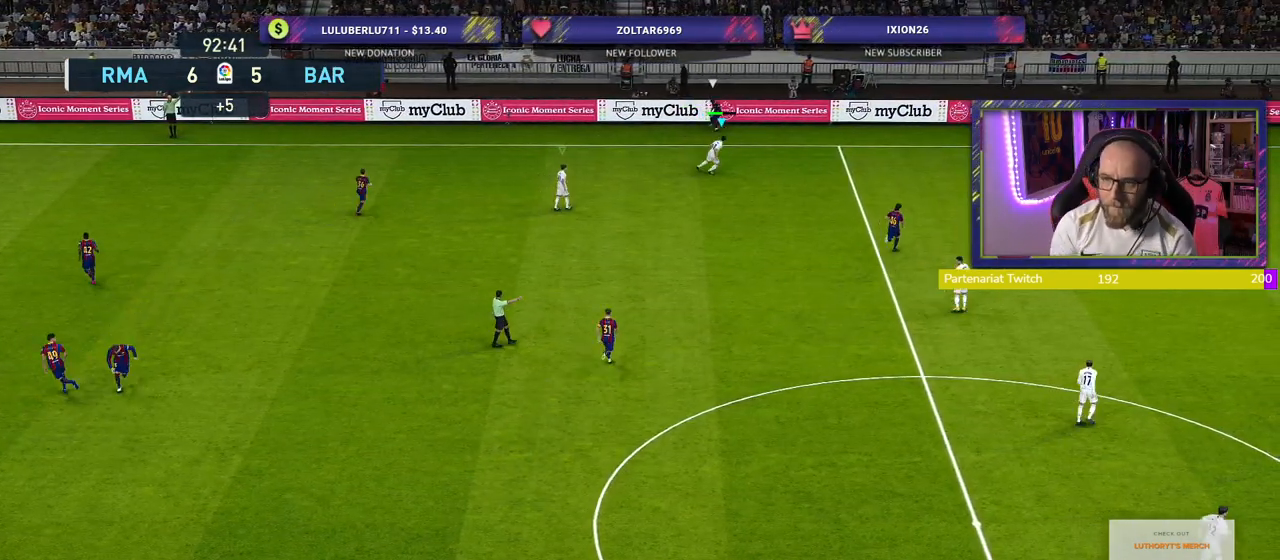
{"buttons": ["R2"], "left_stick": "down-right", "right_stick": "center", "events": []}
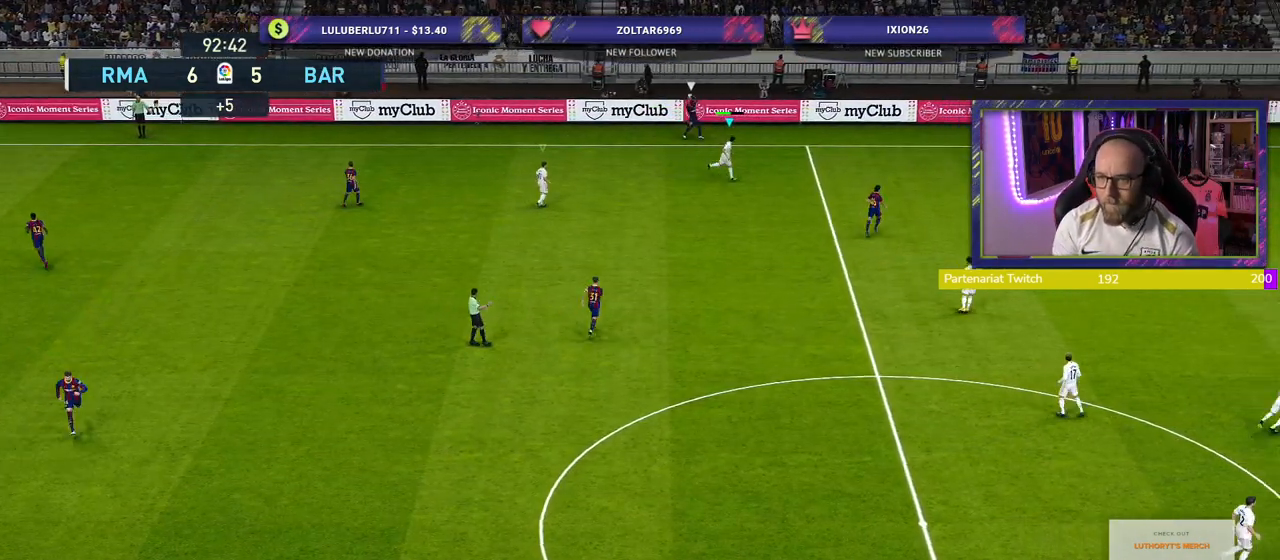
{"buttons": ["R2"], "left_stick": "down-right", "right_stick": "center", "events": []}
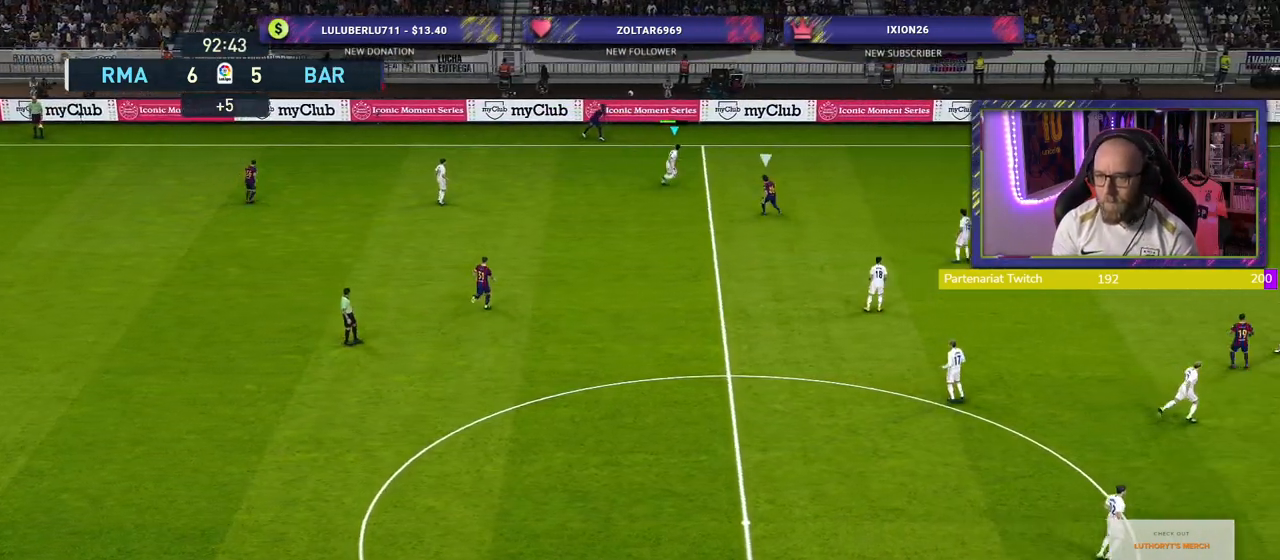
{"buttons": [], "left_stick": "down-right", "right_stick": "center", "events": [[260, "CROSS", "down"], [320, "R2", "up"], [380, "CROSS", "up"]]}
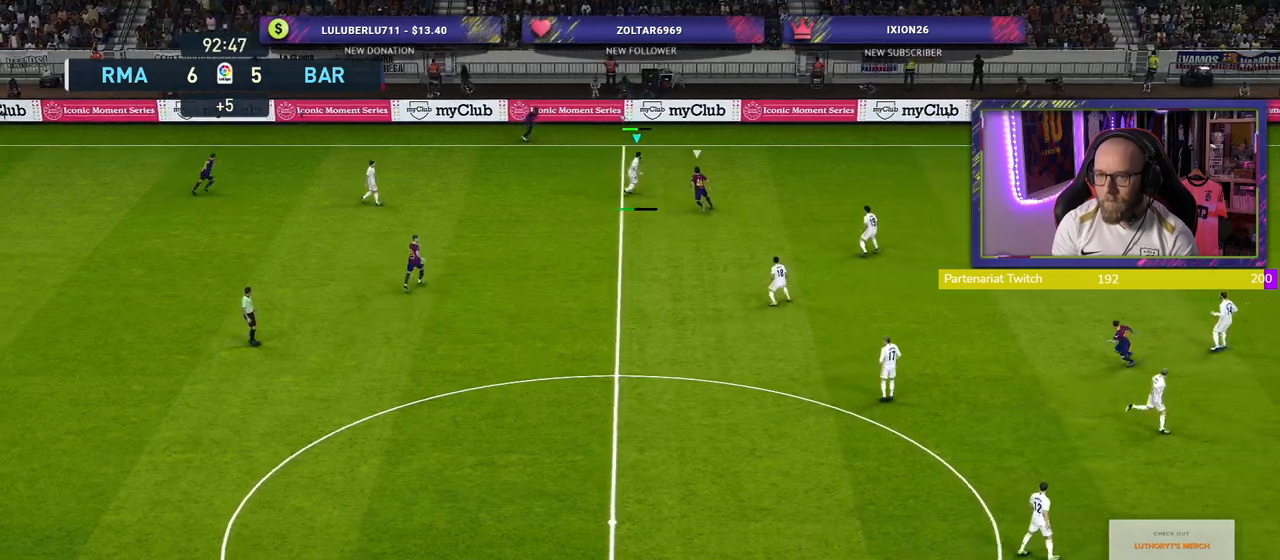
{"buttons": [], "left_stick": "up-right", "right_stick": "center", "events": [[300, "left_stick", "right"], [480, "left_stick", "up-right"]]}
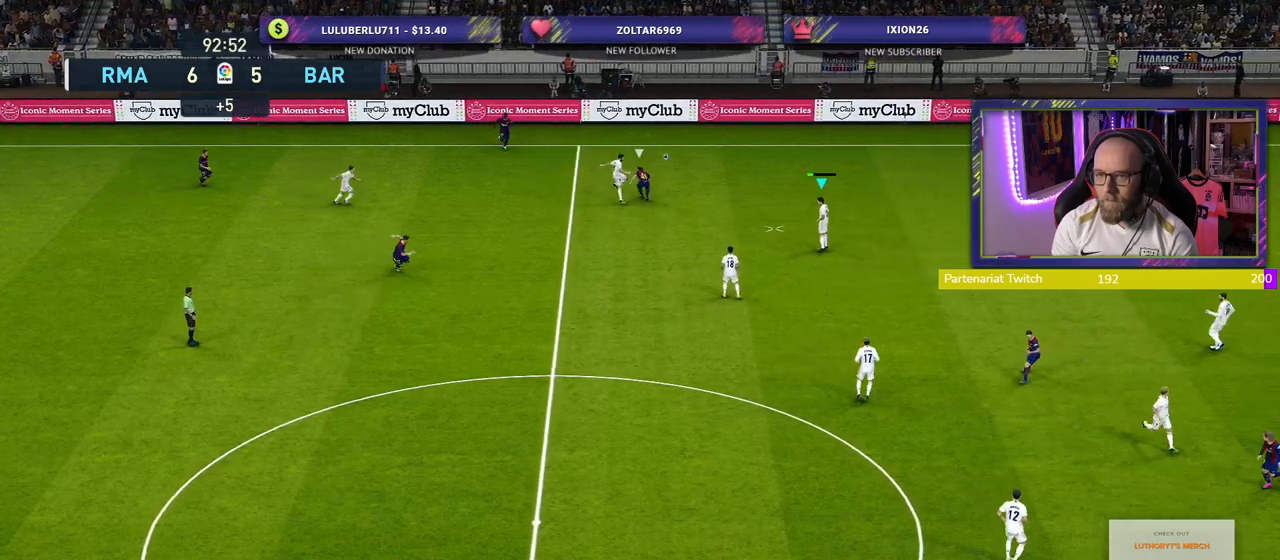
{"buttons": [], "left_stick": "up-right", "right_stick": "center", "events": [[140, "left_stick", "up"], [240, "left_stick", "up-right"]]}
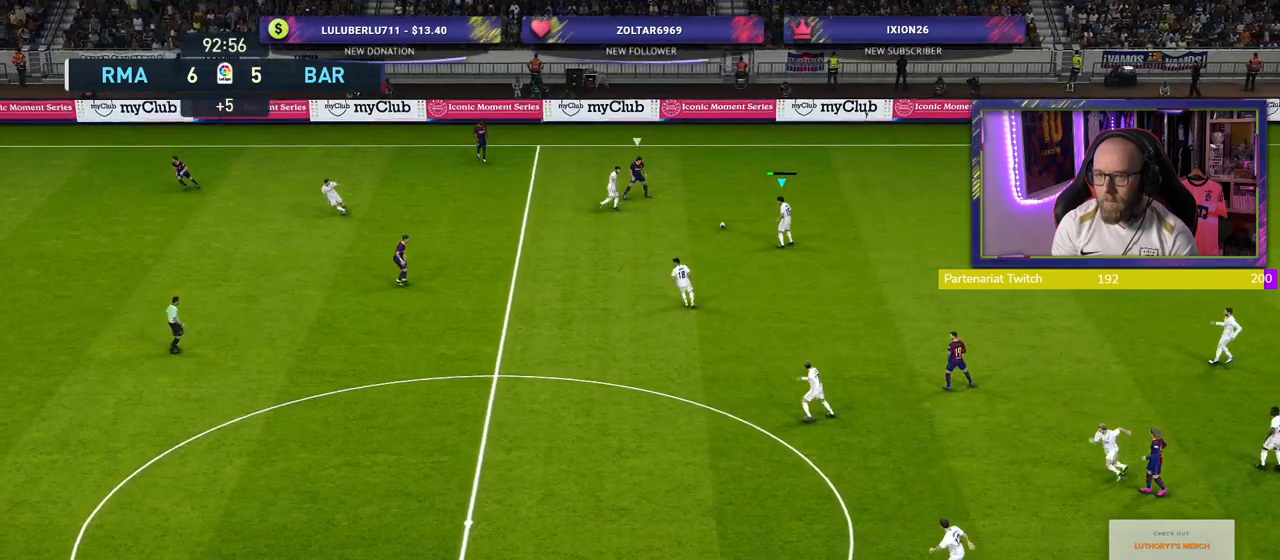
{"buttons": [], "left_stick": "right", "right_stick": "center", "events": [[160, "left_stick", "right"]]}
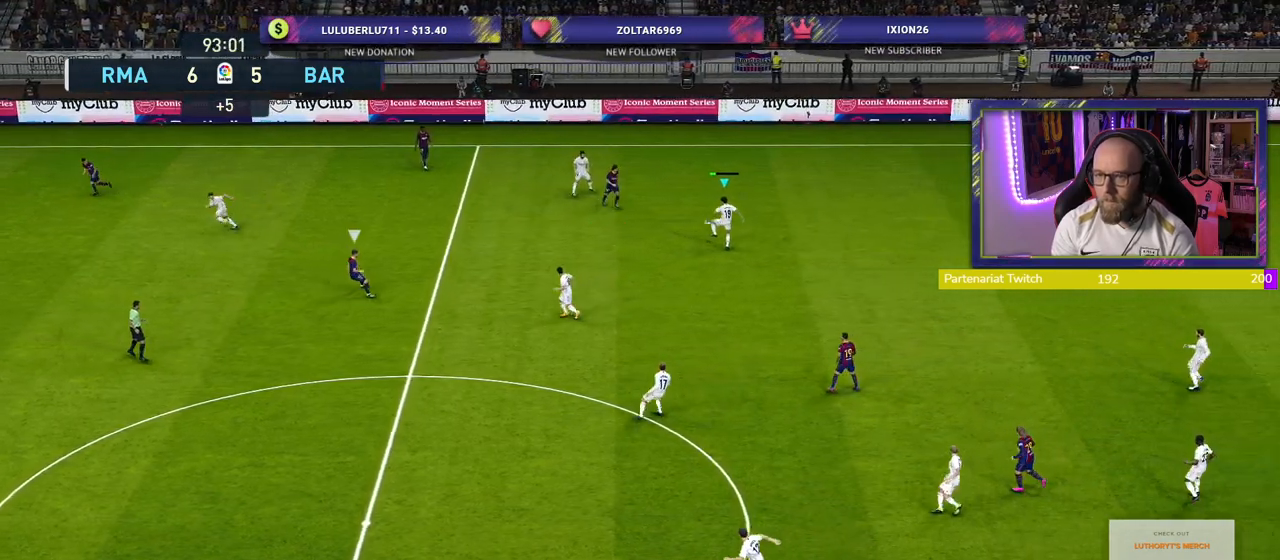
{"buttons": [], "left_stick": "right", "right_stick": "center", "events": [[300, "CROSS", "down"], [440, "CROSS", "up"]]}
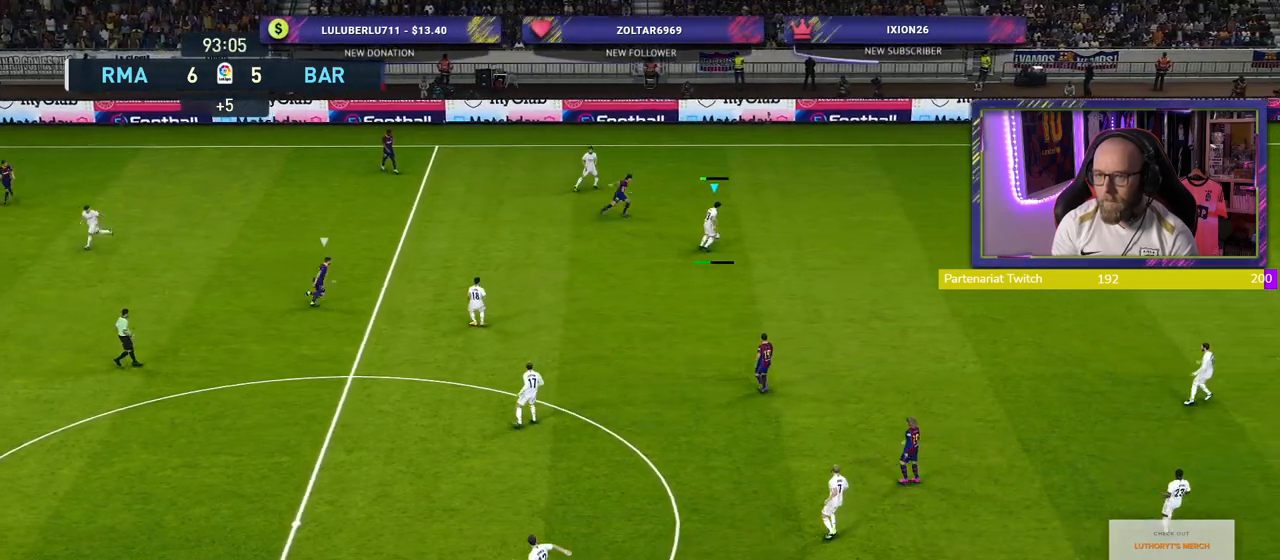
{"buttons": [], "left_stick": "center", "right_stick": "center", "events": [[240, "left_stick", "center"]]}
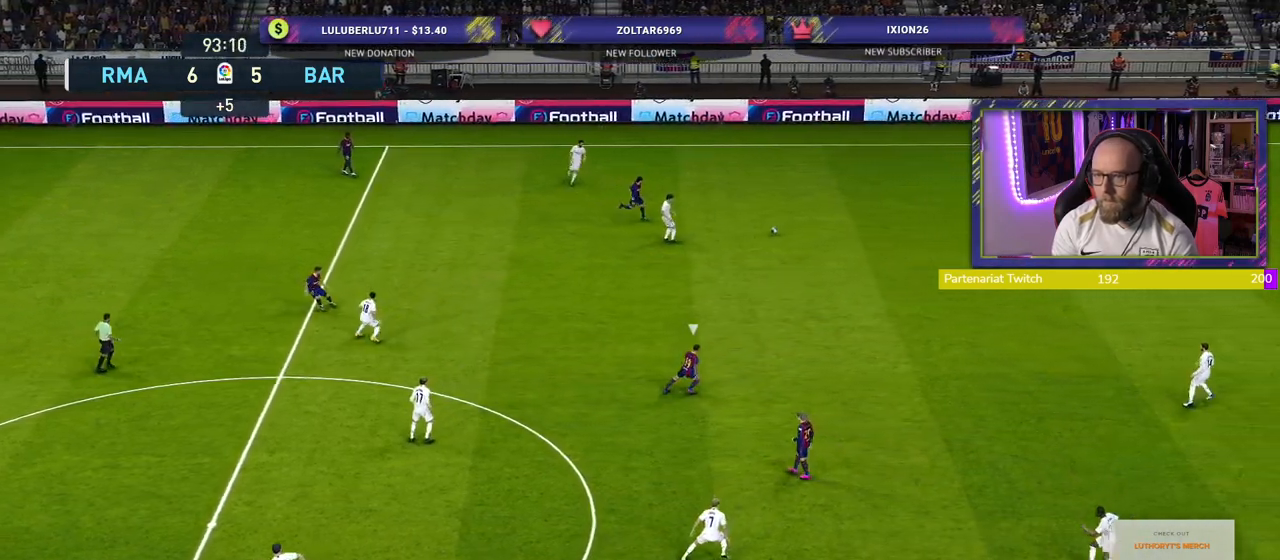
{"buttons": [], "left_stick": "down-right", "right_stick": "center", "events": [[140, "left_stick", "down-right"]]}
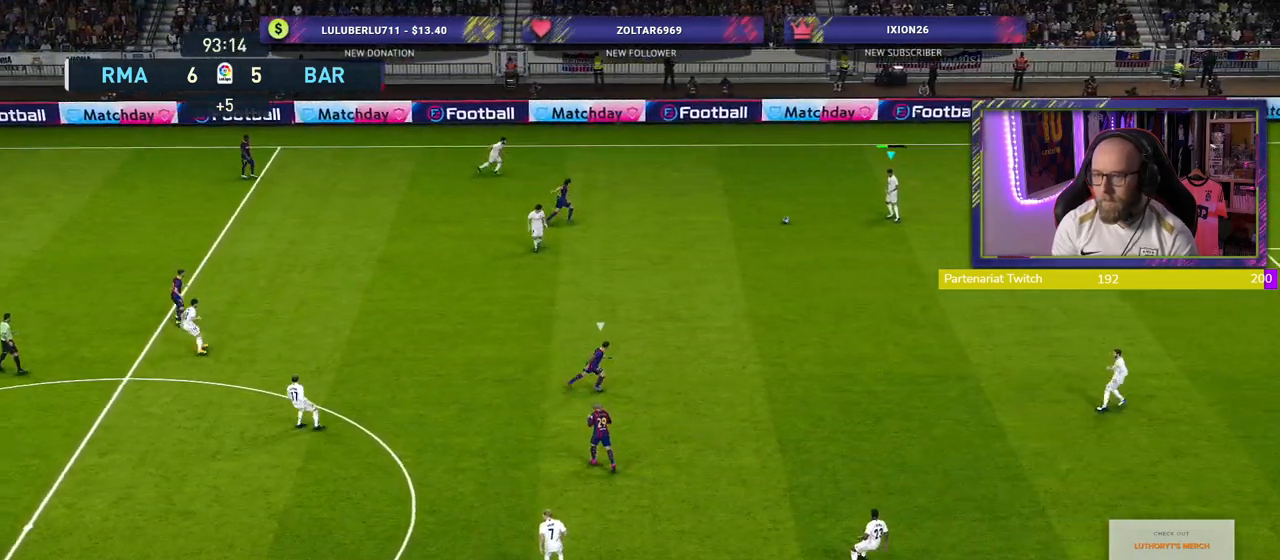
{"buttons": [], "left_stick": "down-right", "right_stick": "center", "events": []}
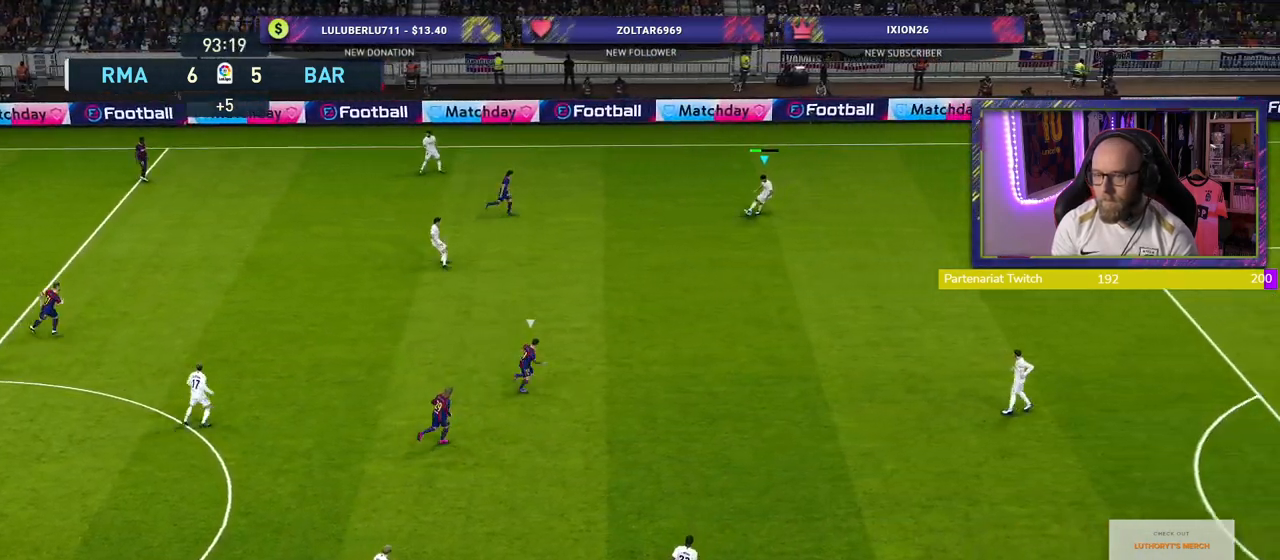
{"buttons": [], "left_stick": "down-right", "right_stick": "center", "events": [[140, "CROSS", "down"], [380, "CROSS", "up"]]}
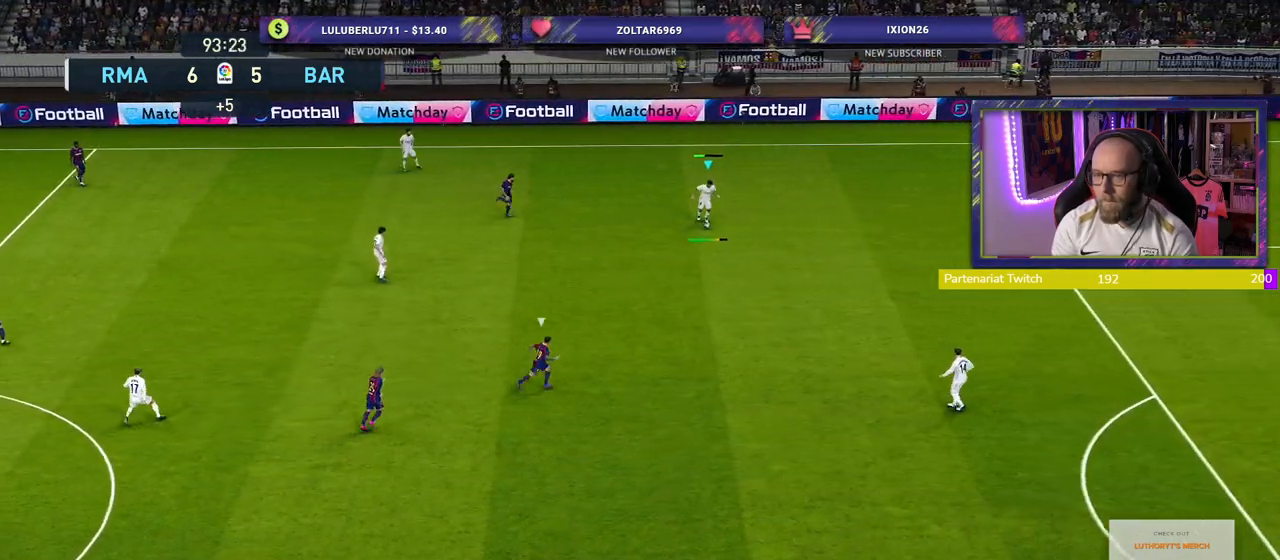
{"buttons": [], "left_stick": "center", "right_stick": "center", "events": [[220, "left_stick", "center"]]}